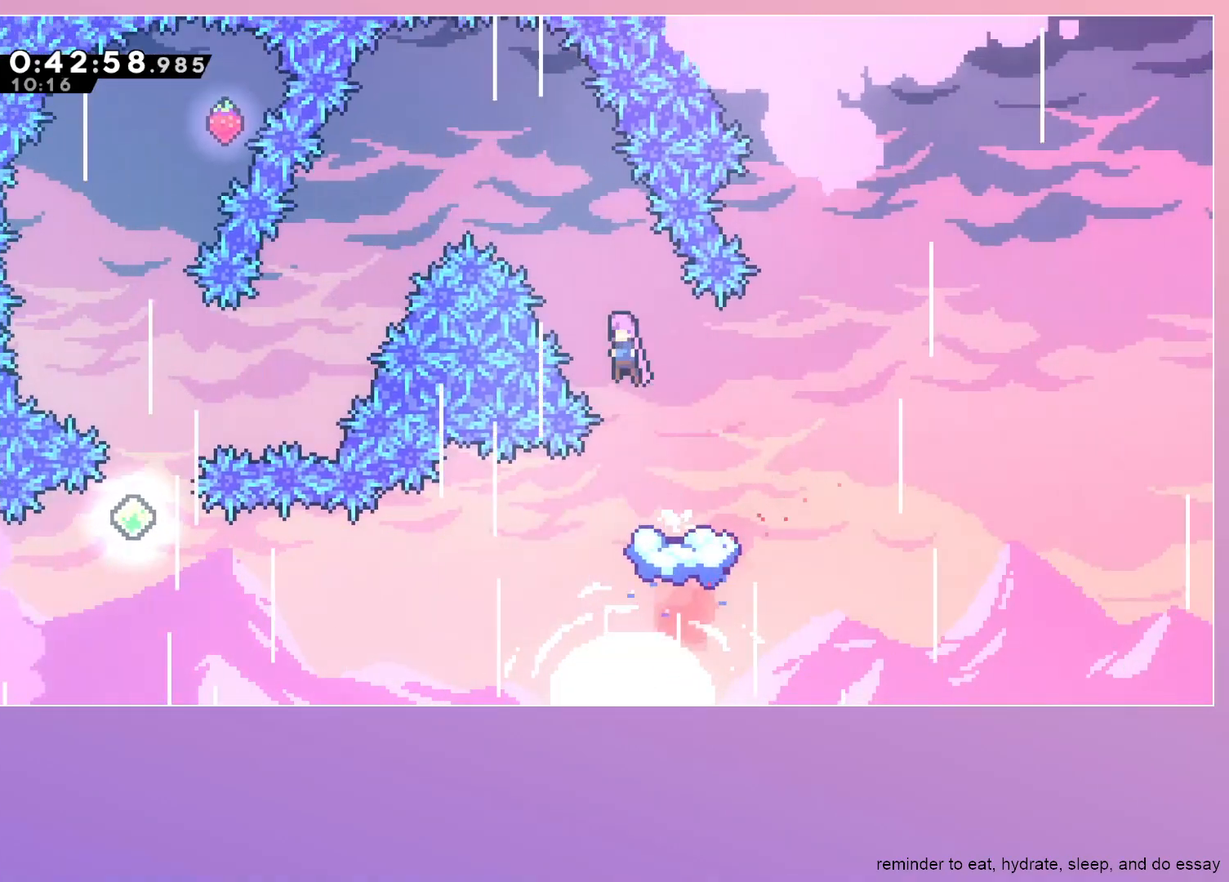
Gameplay with keyboard; each line is a JSON object with the keys held at the frame after it. "events" lists presses ("down") and releases ("up") of "dash", "down", "grab", "jump", "left", "menu", "right" and "up" between this image and that frame as [ms after this image, input, new state], when the widget could be followed in between. No other keys are recorded. Mouse input is not recorded. Key names are as the overlay labels them; some are game actions (e.g. jump) rather than physical keys.
{"keys": ["left"], "events": [[433, "jump", "up"]]}
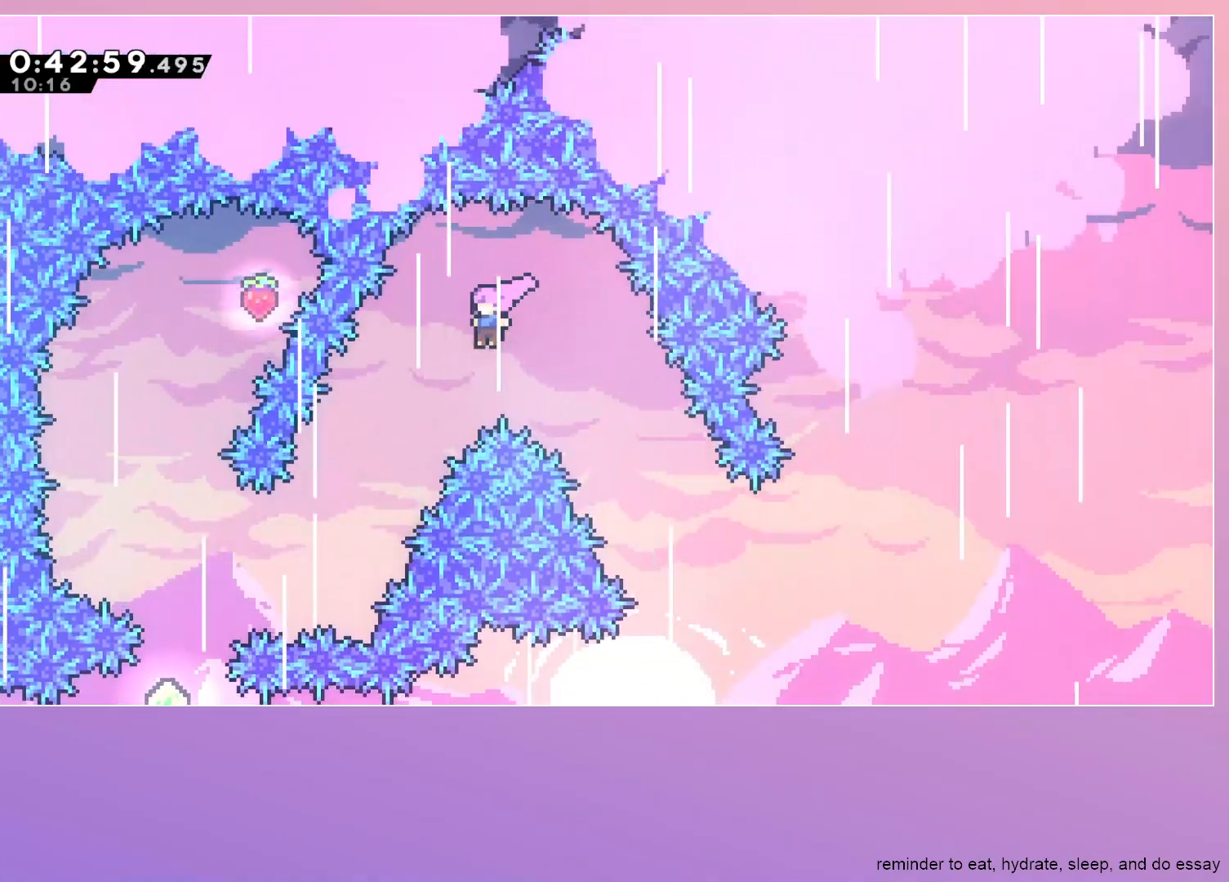
{"keys": ["dash", "left"], "events": [[450, "dash", "down"]]}
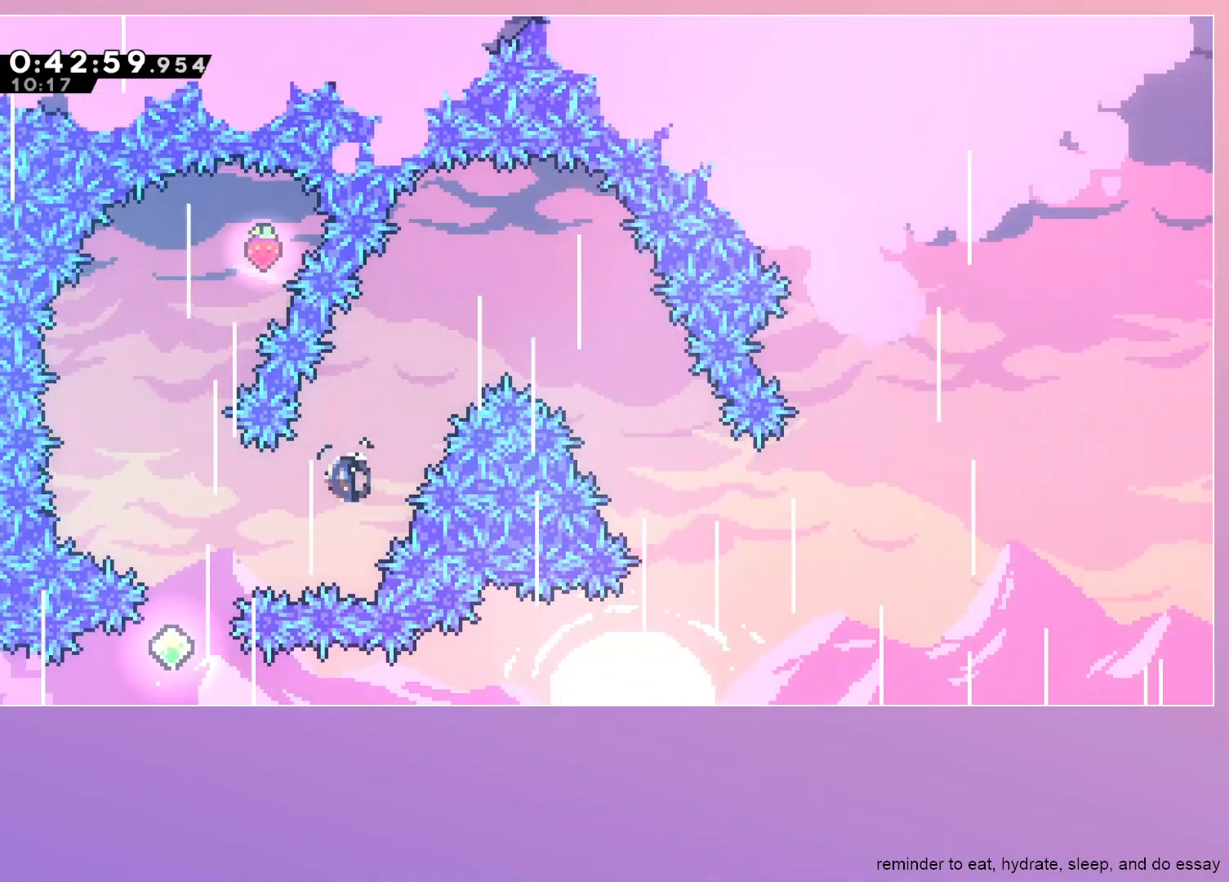
{"keys": ["right"], "events": [[100, "dash", "up"], [100, "left", "up"], [150, "dash", "down"], [150, "up", "down"], [333, "dash", "up"], [333, "up", "up"], [367, "right", "down"]]}
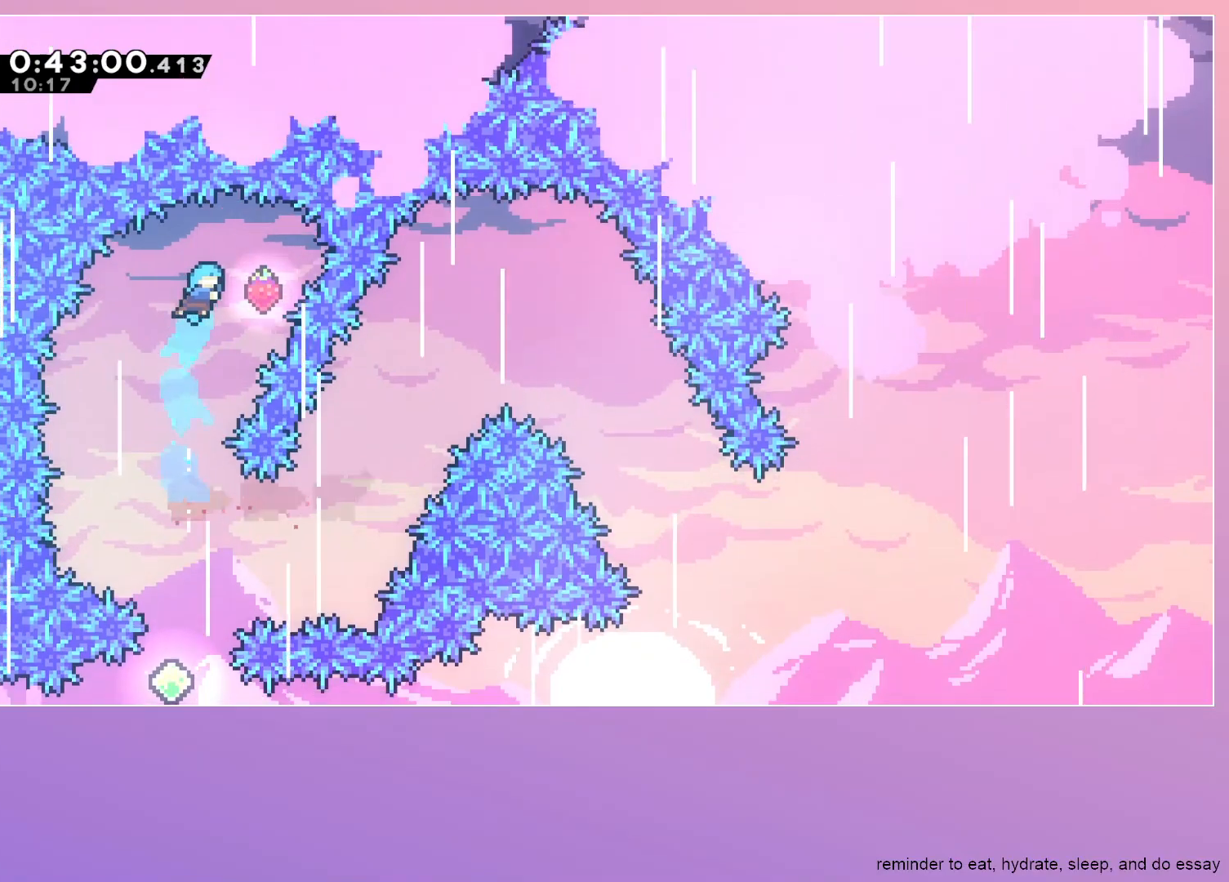
{"keys": ["down"], "events": [[100, "right", "up"], [200, "left", "down"], [350, "down", "down"], [450, "left", "up"]]}
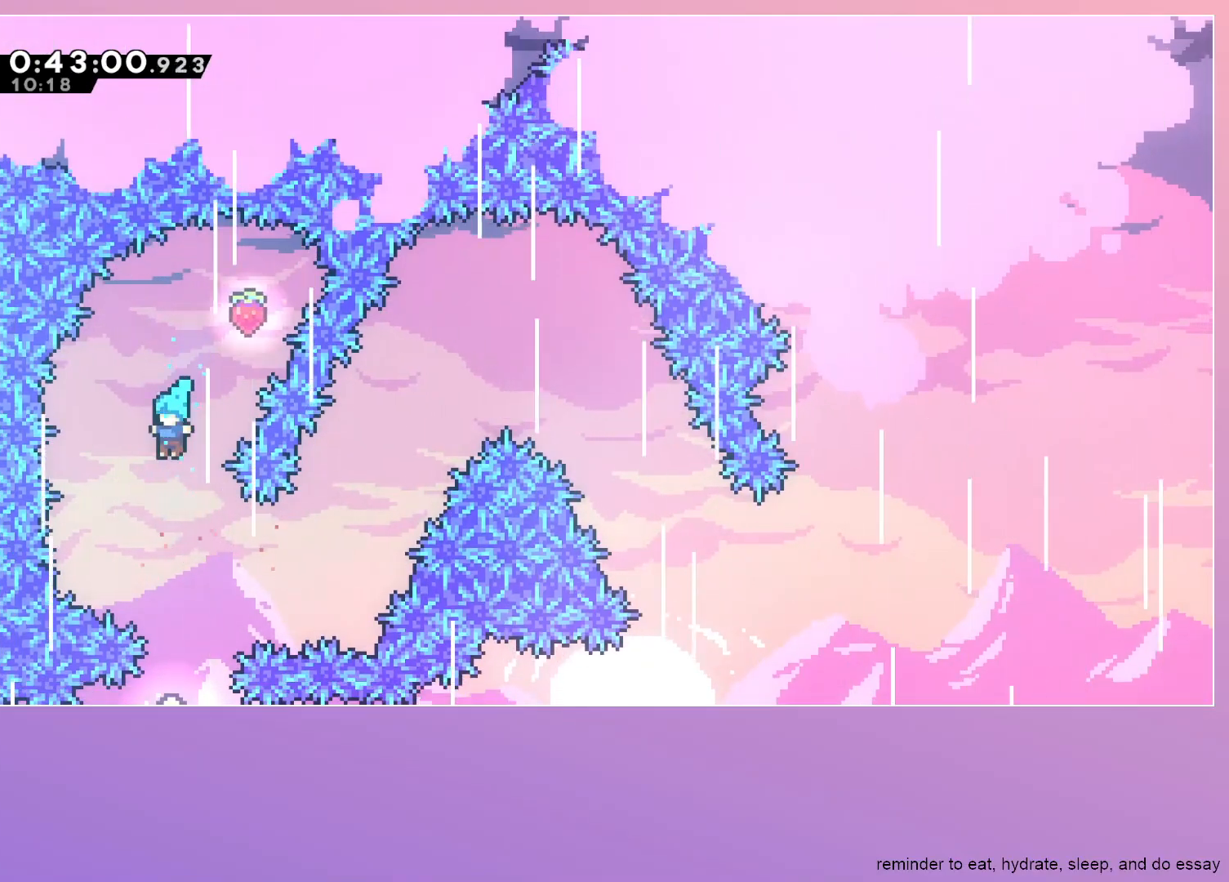
{"keys": ["right"], "events": [[167, "down", "up"], [400, "right", "down"]]}
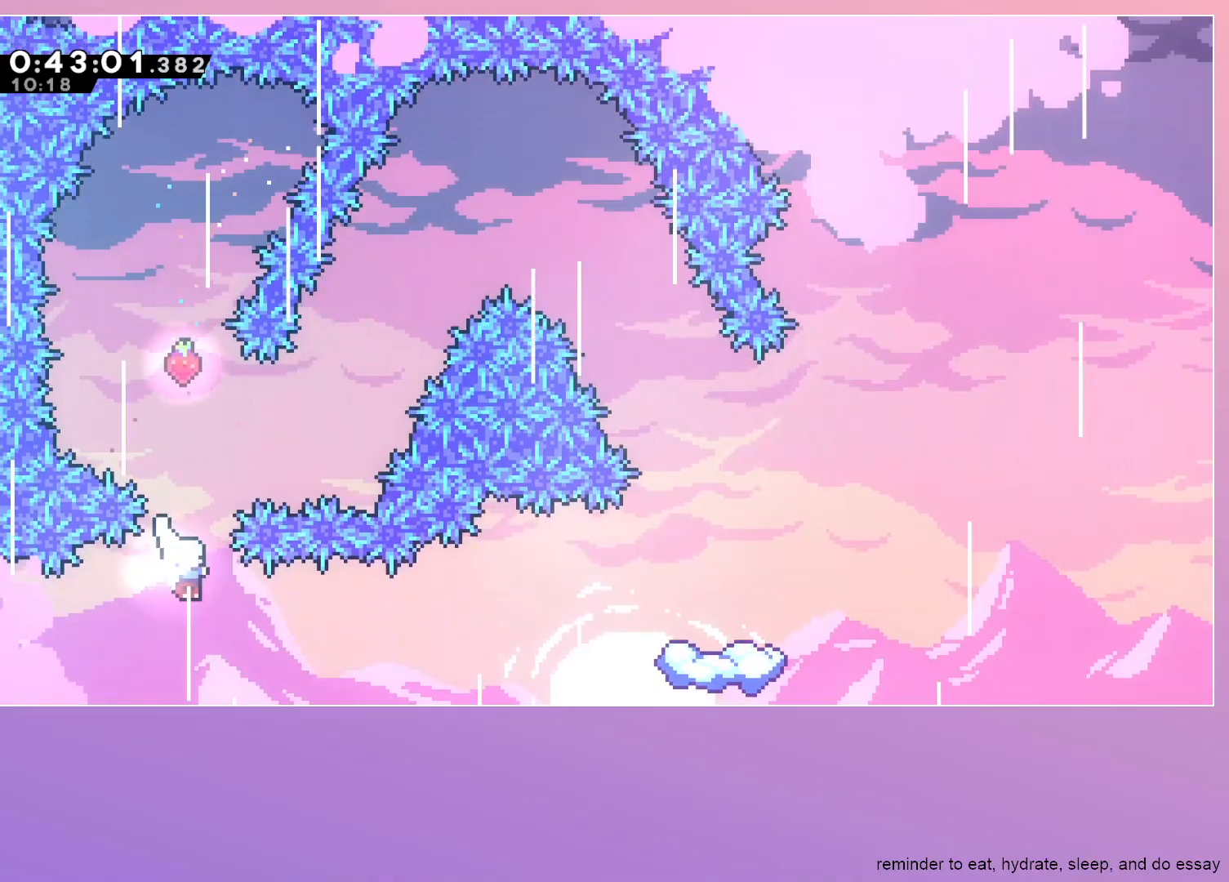
{"keys": ["dash", "right"], "events": [[133, "dash", "down"], [283, "dash", "up"], [417, "dash", "down"]]}
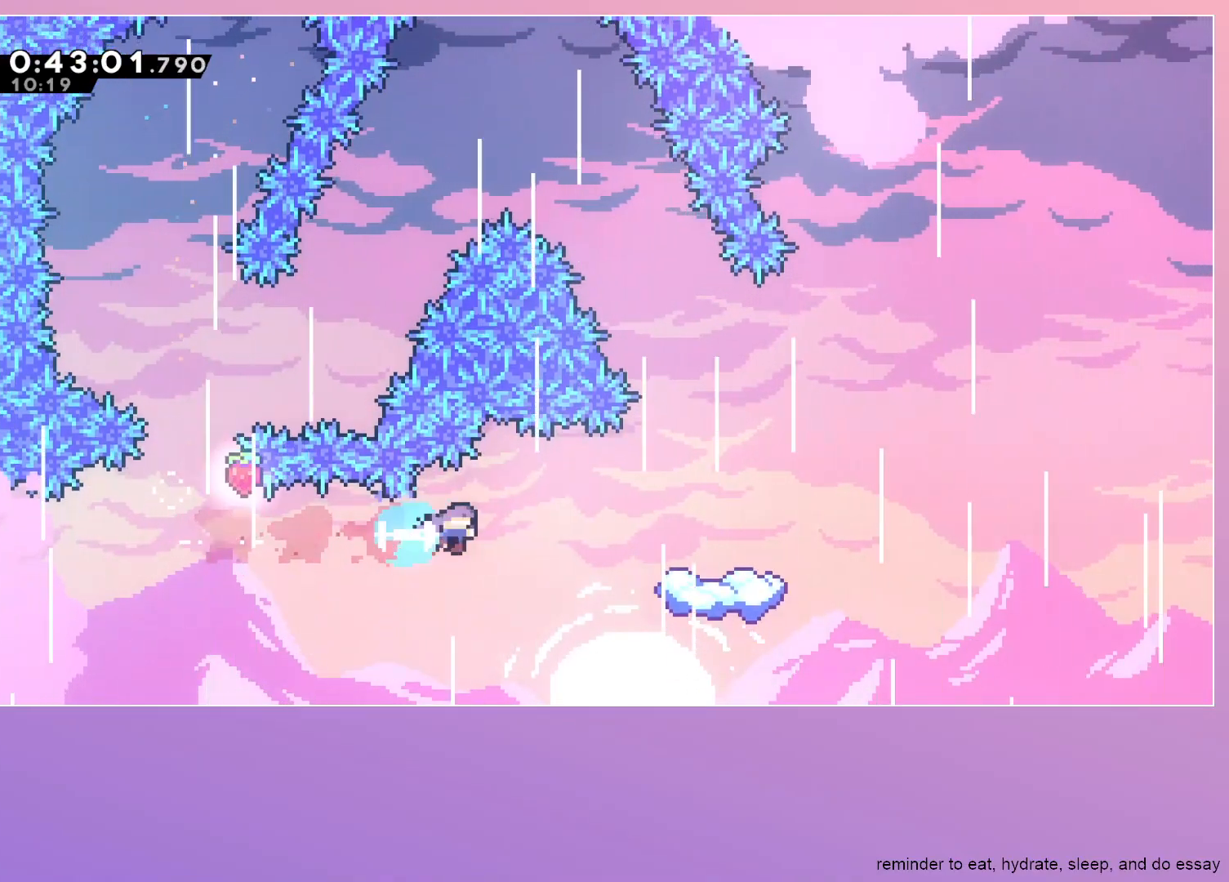
{"keys": ["dash", "down", "right"], "events": [[67, "dash", "up"], [350, "down", "down"], [383, "dash", "down"]]}
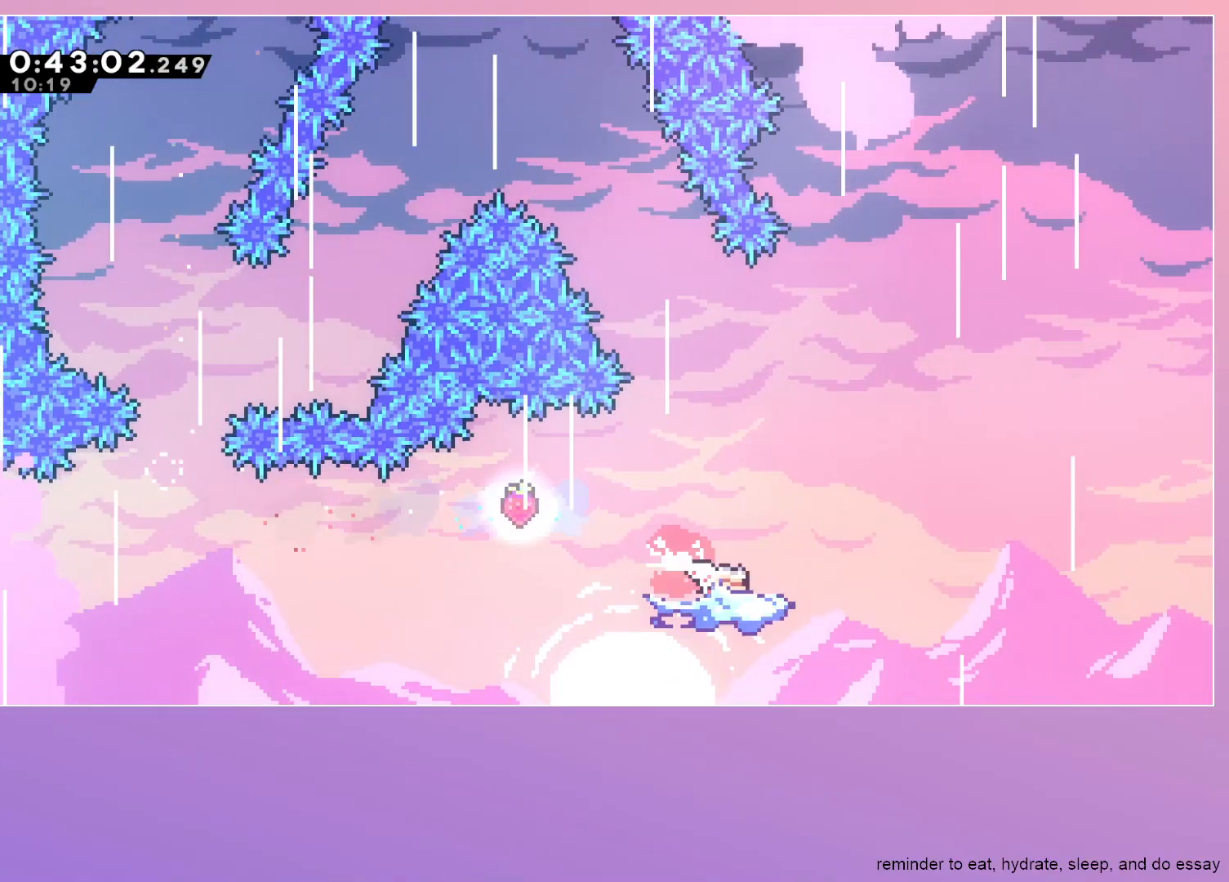
{"keys": ["jump", "right"], "events": [[33, "dash", "up"], [67, "down", "up"], [117, "jump", "down"], [367, "dash", "down"], [367, "up", "down"], [467, "dash", "up"], [467, "up", "up"]]}
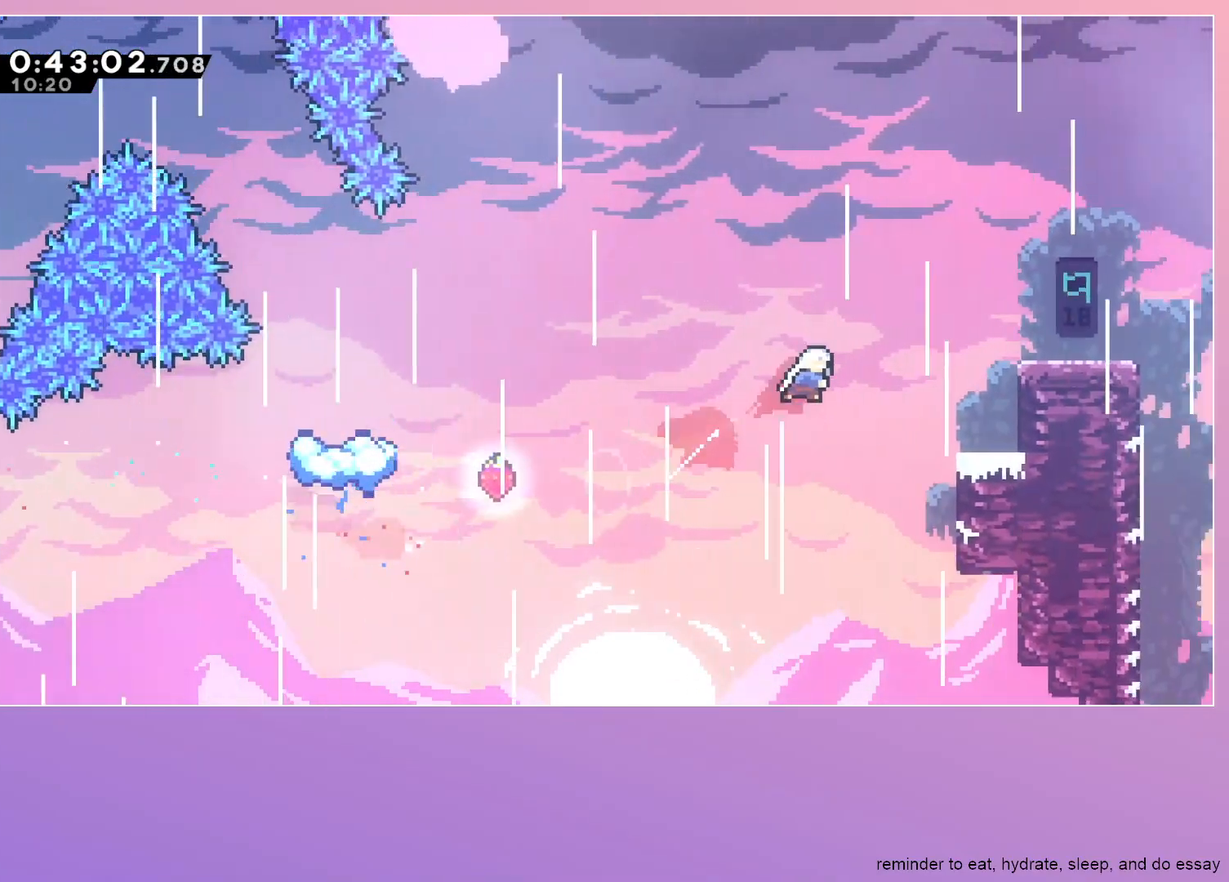
{"keys": ["left"], "events": [[50, "dash", "down"], [183, "jump", "up"], [233, "dash", "up"], [233, "right", "up"], [333, "left", "down"]]}
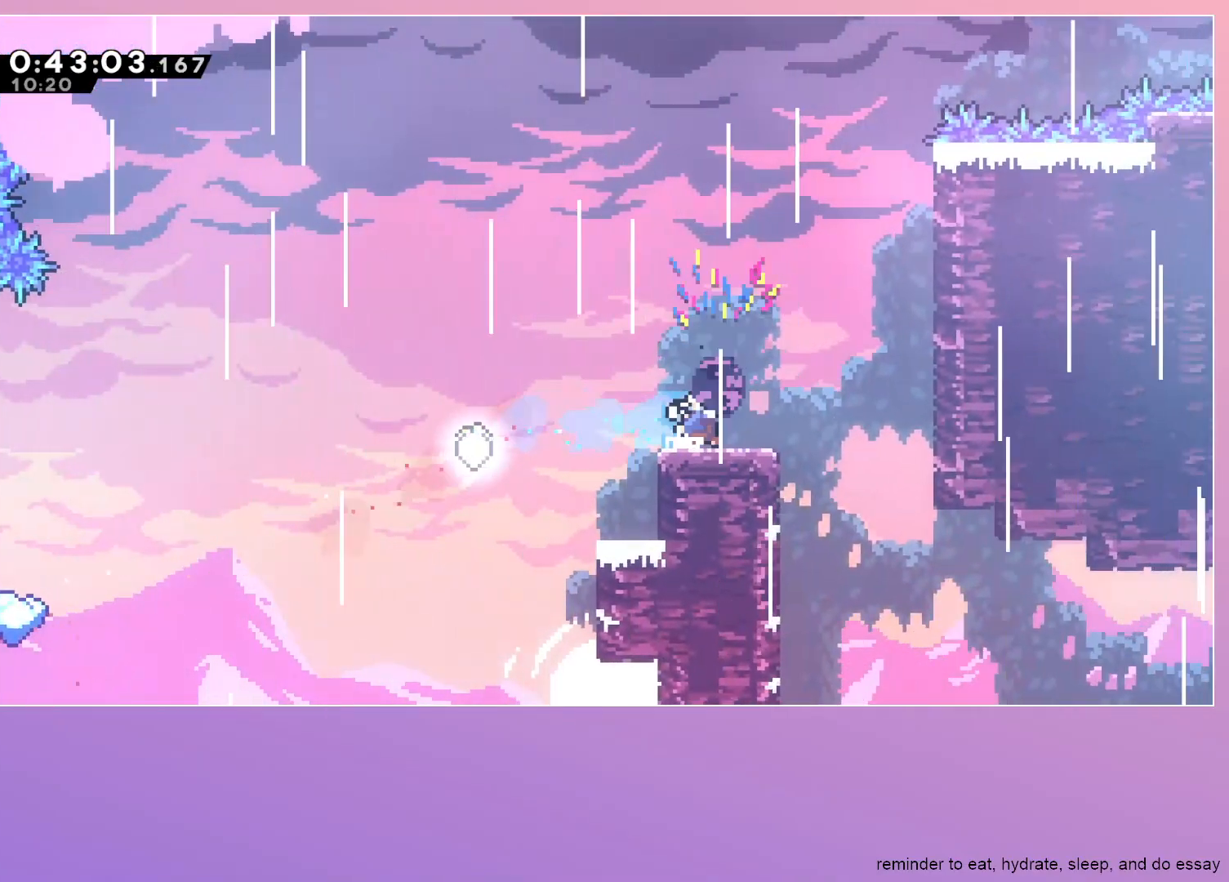
{"keys": ["grab", "jump", "right"], "events": [[17, "dash", "down"], [17, "left", "up"], [17, "right", "down"], [100, "dash", "up"], [200, "grab", "down"], [200, "jump", "down"]]}
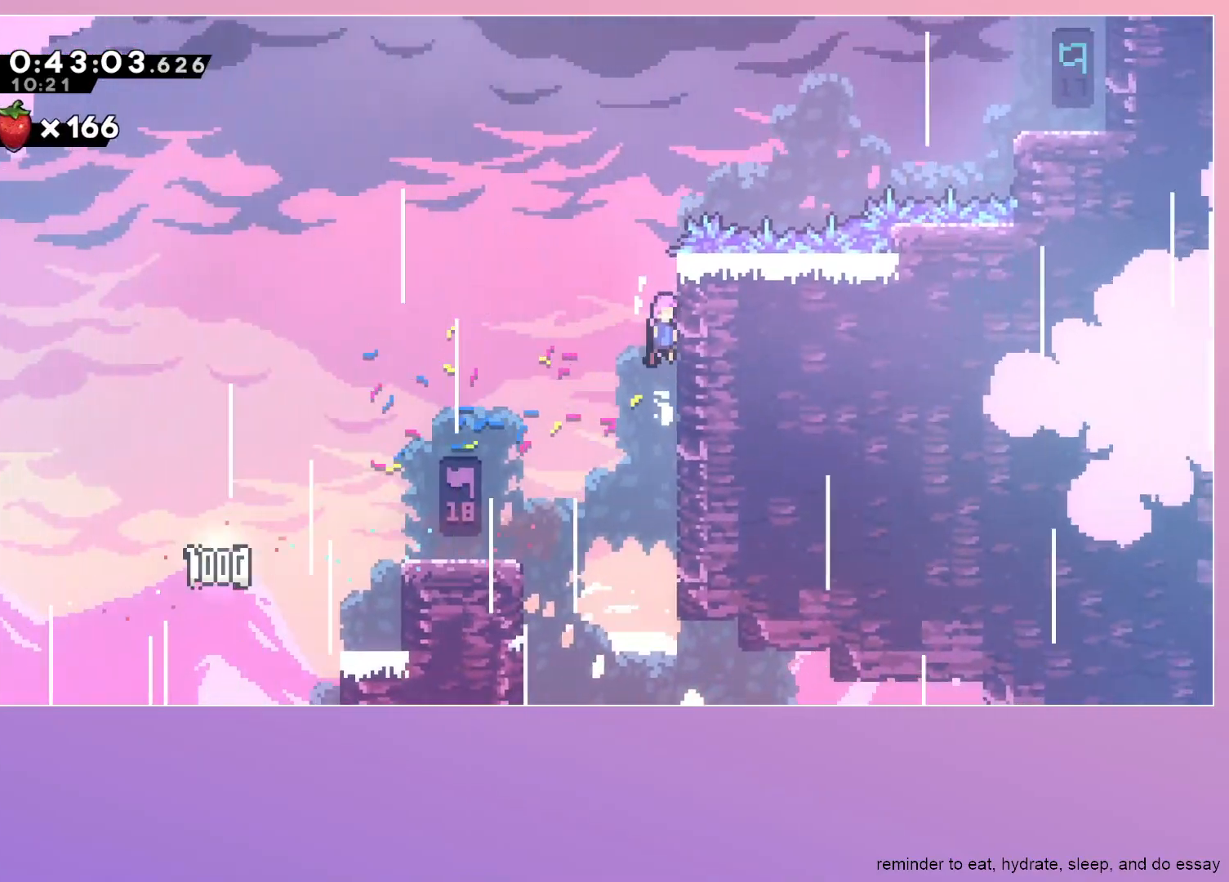
{"keys": ["dash", "grab", "jump", "right"], "events": [[267, "dash", "down"], [267, "up", "down"], [400, "dash", "up"], [400, "up", "up"], [500, "dash", "down"]]}
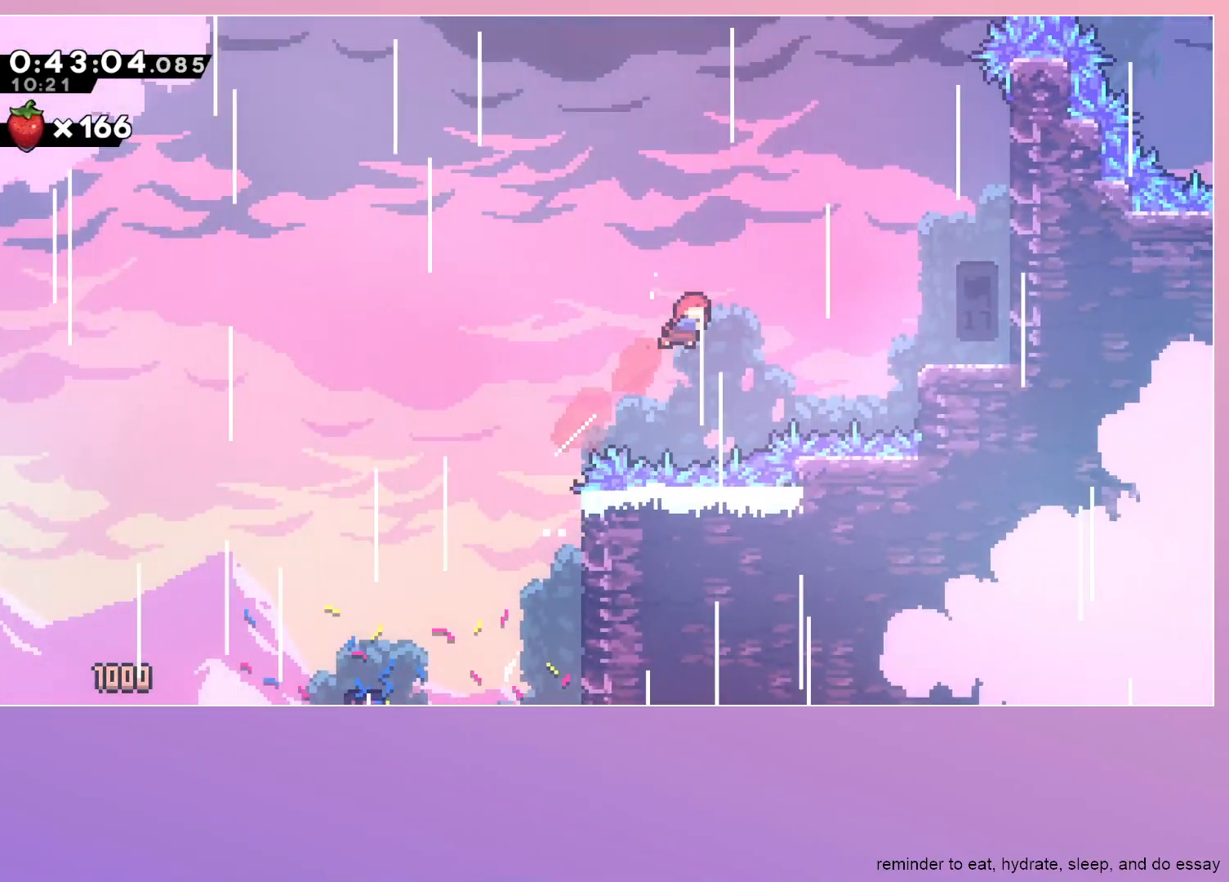
{"keys": ["right"], "events": [[50, "jump", "up"], [133, "dash", "up"], [183, "grab", "up"]]}
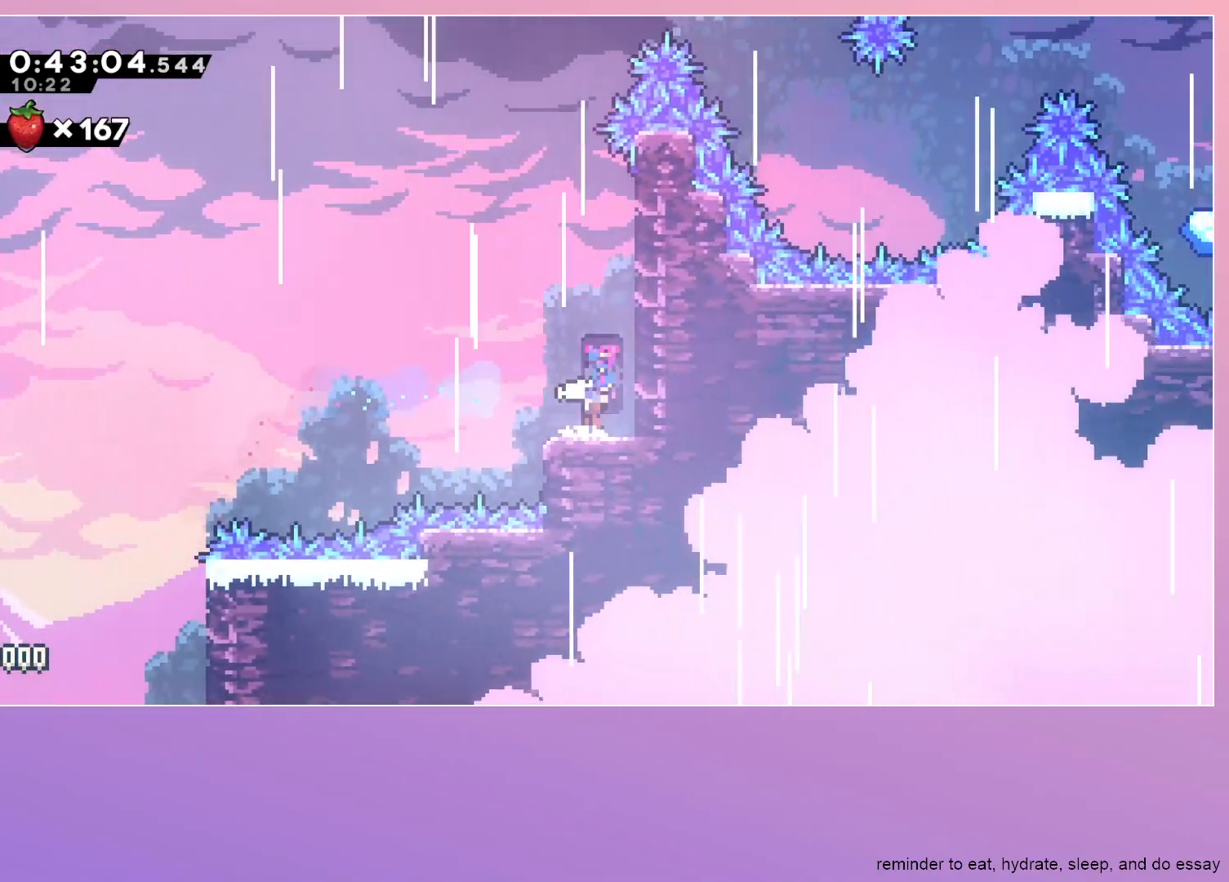
{"keys": ["jump", "right"], "events": [[17, "jump", "down"]]}
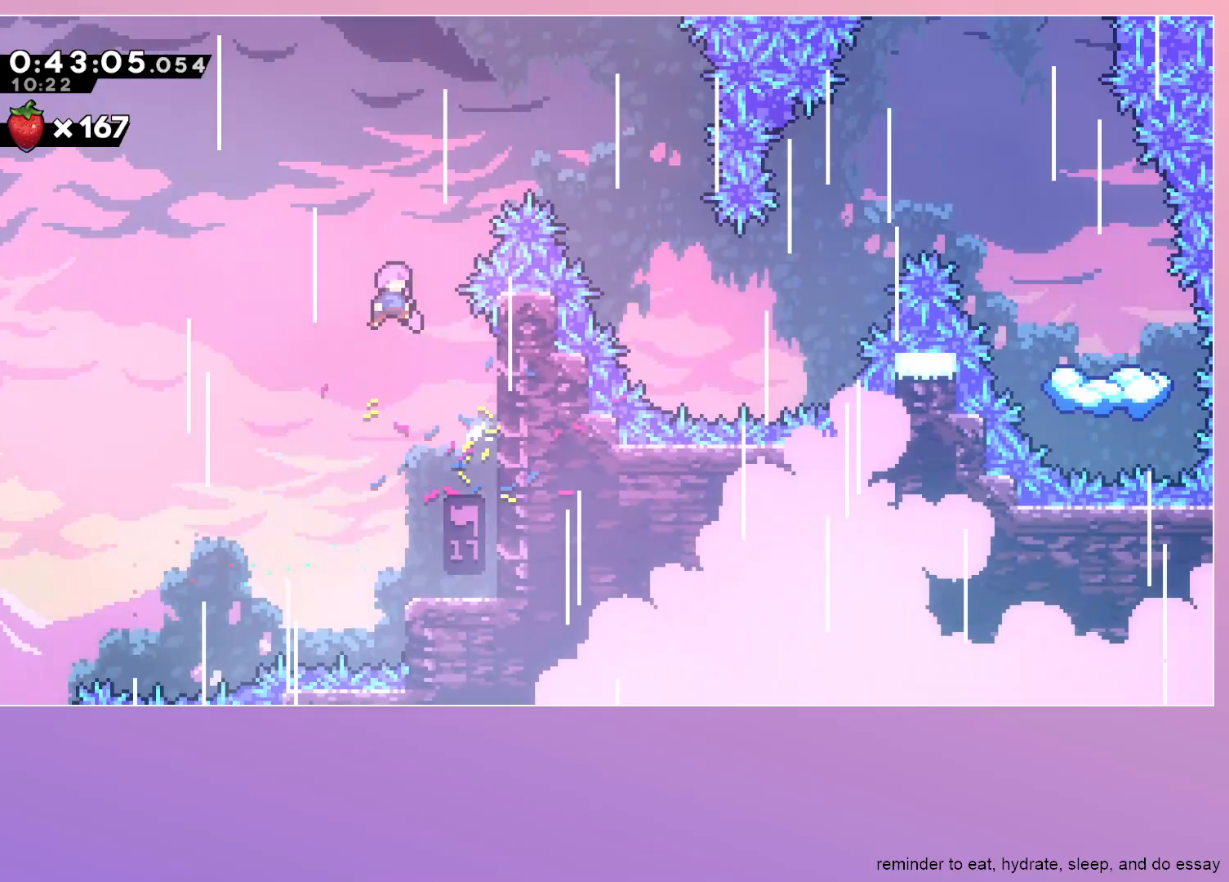
{"keys": ["right"], "events": [[33, "up", "down"], [83, "dash", "down"], [217, "up", "up"], [267, "dash", "up"], [400, "jump", "up"]]}
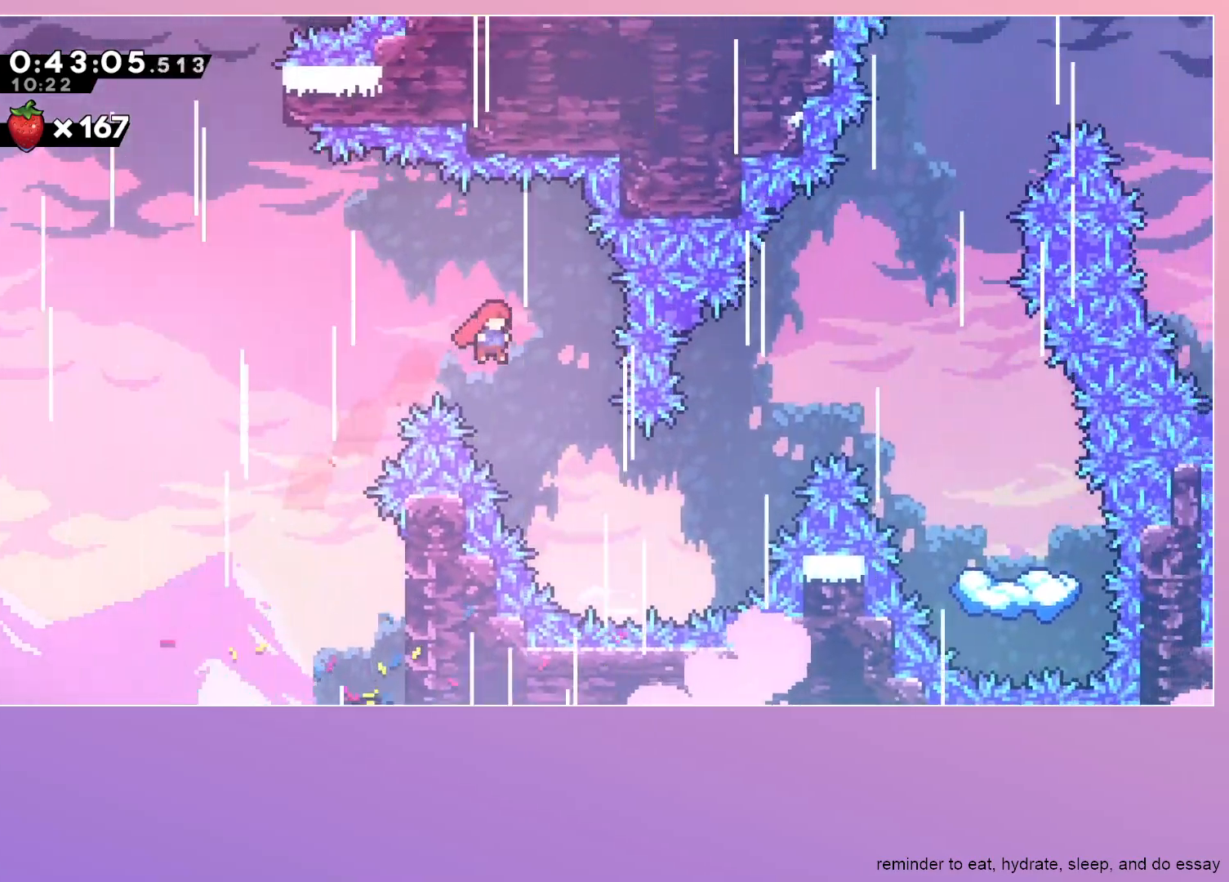
{"keys": ["right"], "events": [[150, "down", "down"], [233, "down", "up"]]}
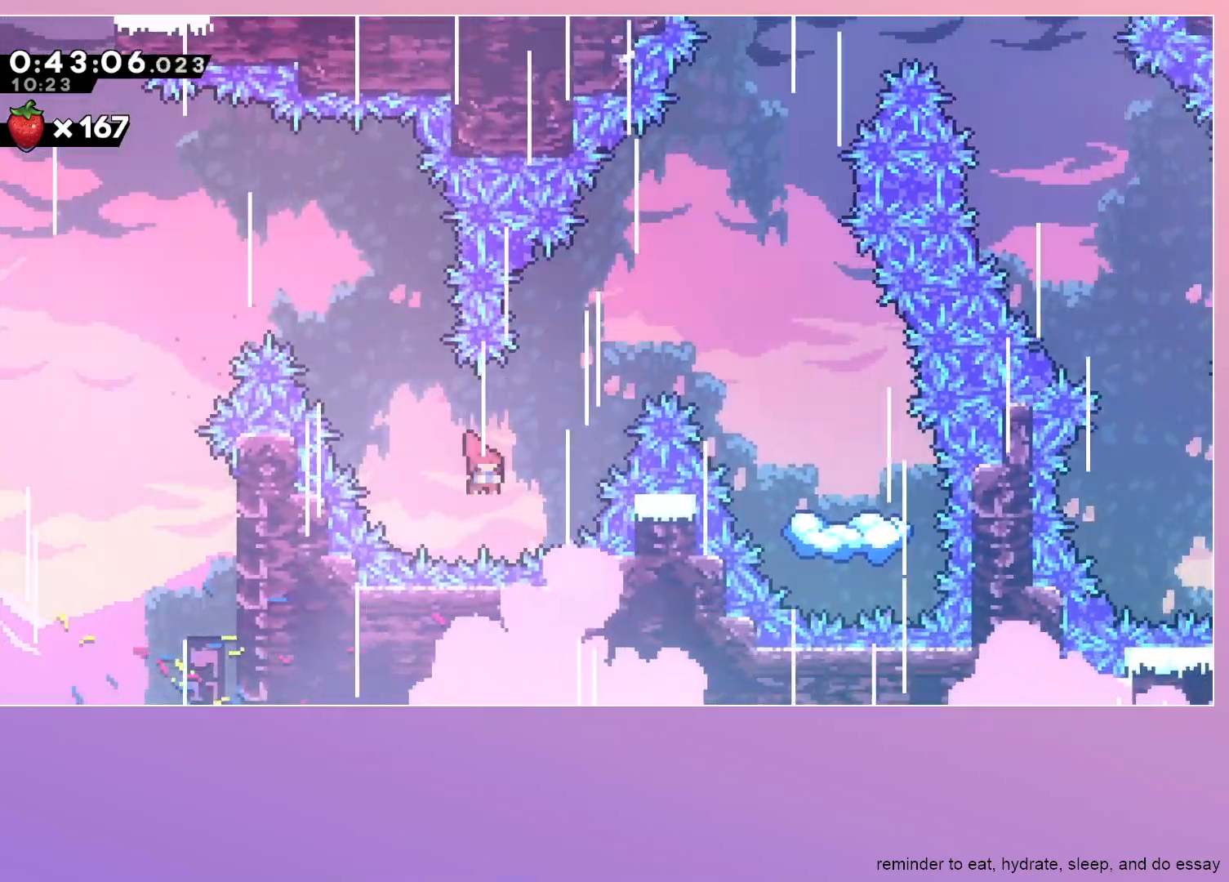
{"keys": ["down", "right"], "events": [[17, "dash", "down"], [17, "up", "down"], [100, "dash", "up"], [100, "up", "up"], [250, "down", "down"]]}
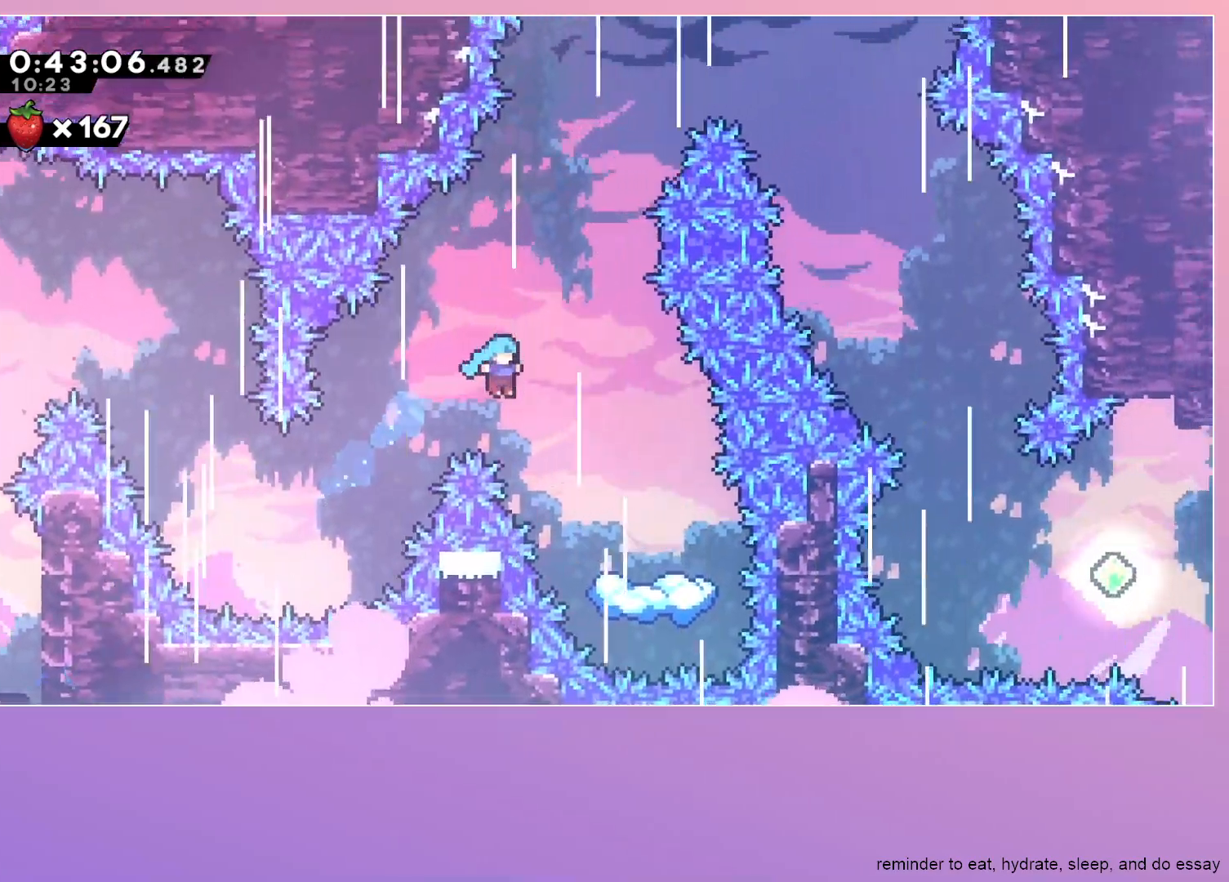
{"keys": [], "events": [[267, "right", "up"], [450, "down", "up"]]}
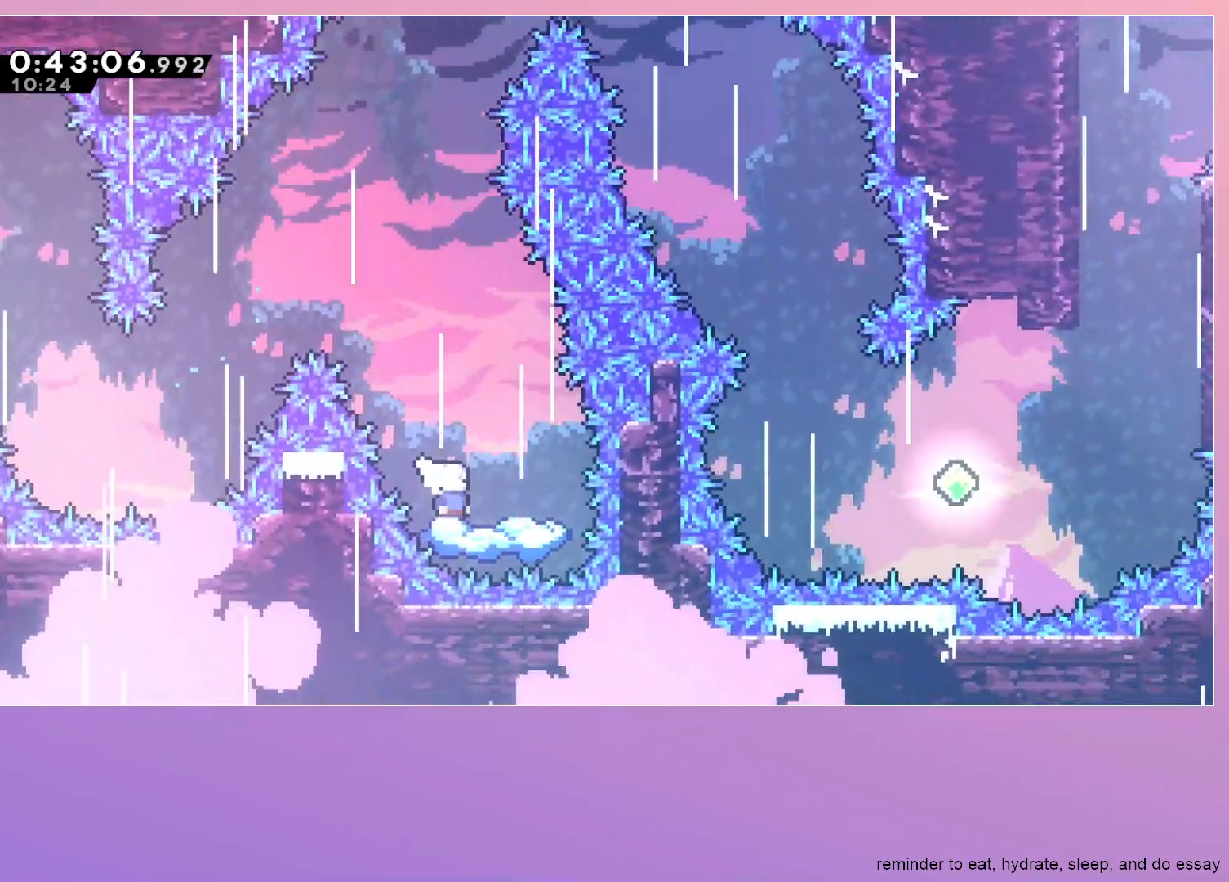
{"keys": ["jump"], "events": [[183, "jump", "down"], [183, "left", "down"], [333, "left", "up"]]}
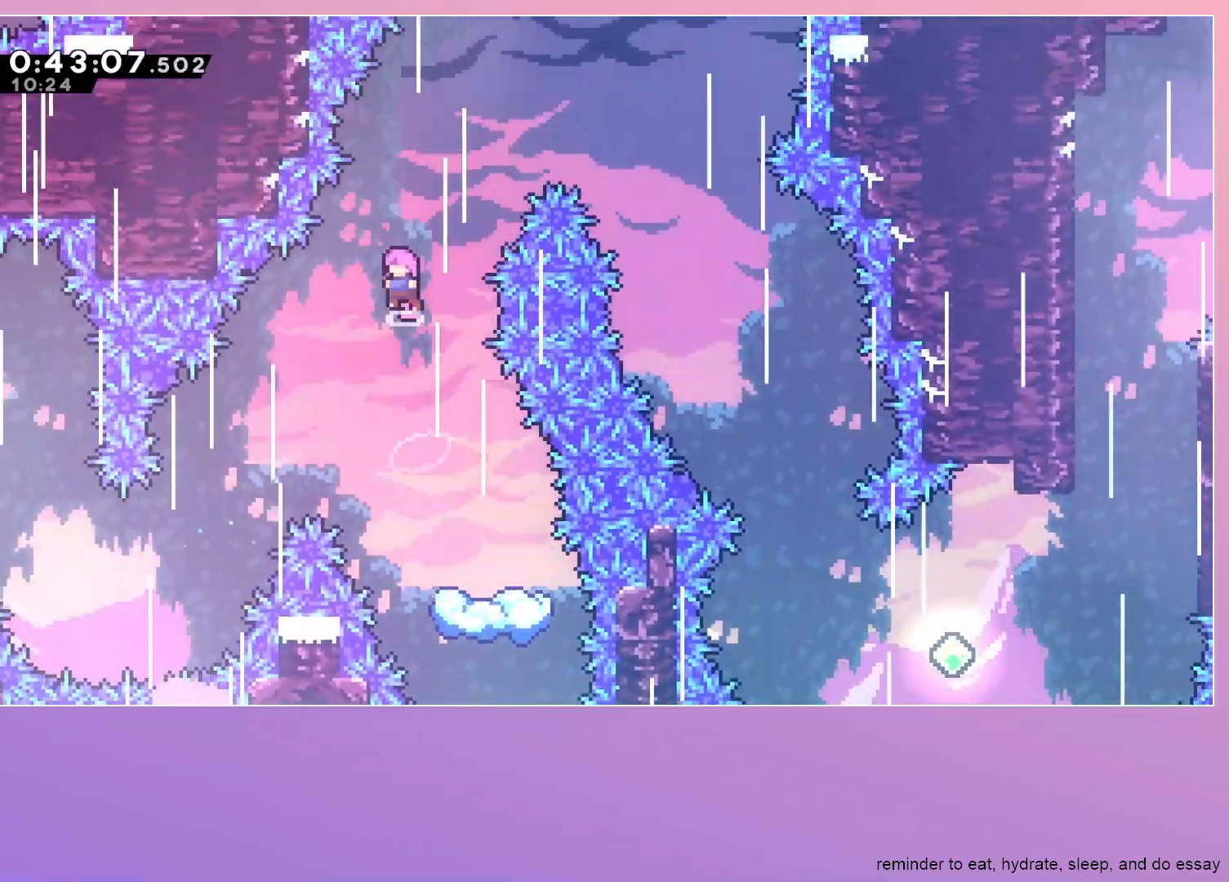
{"keys": ["down", "right"], "events": [[17, "up", "down"], [50, "dash", "down"], [50, "right", "down"], [150, "jump", "up"], [150, "up", "up"], [200, "dash", "up"], [250, "down", "down"]]}
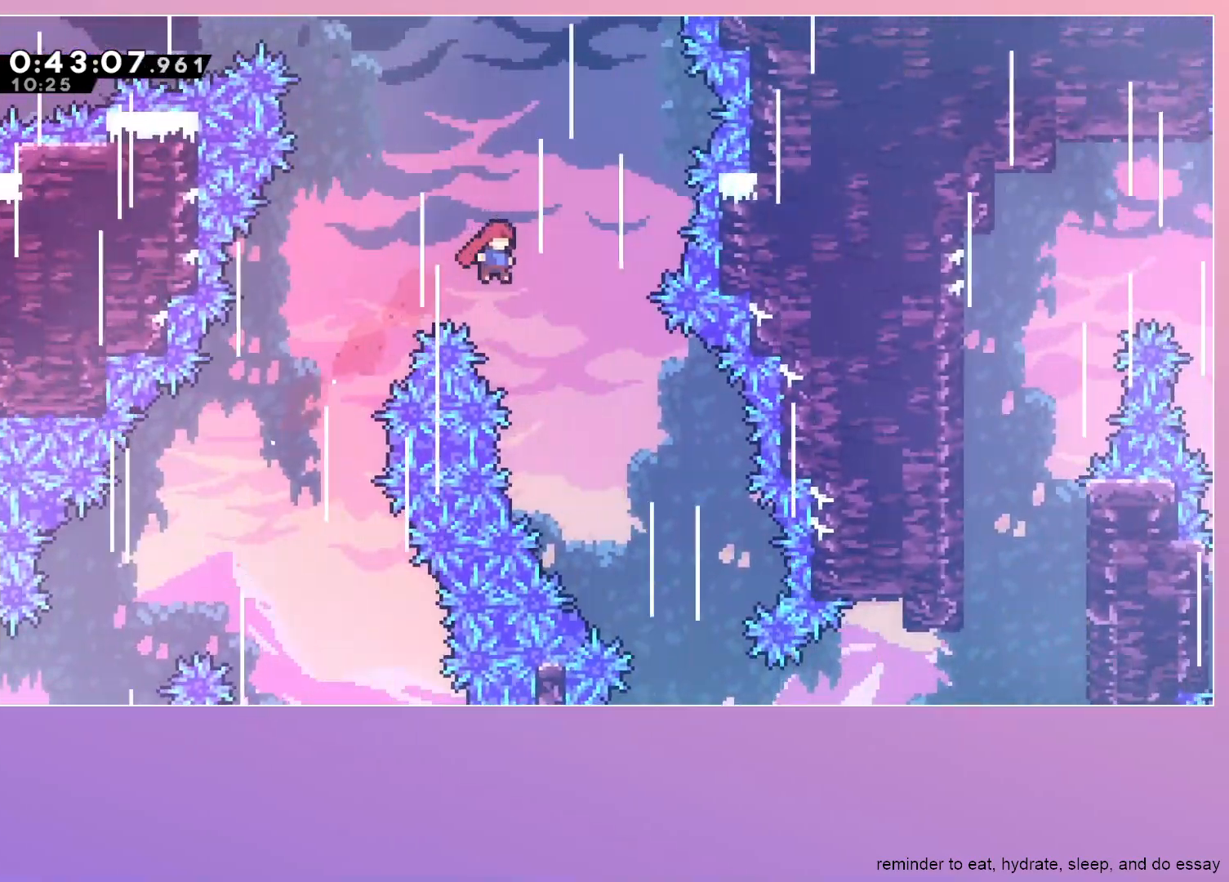
{"keys": ["down", "right"], "events": []}
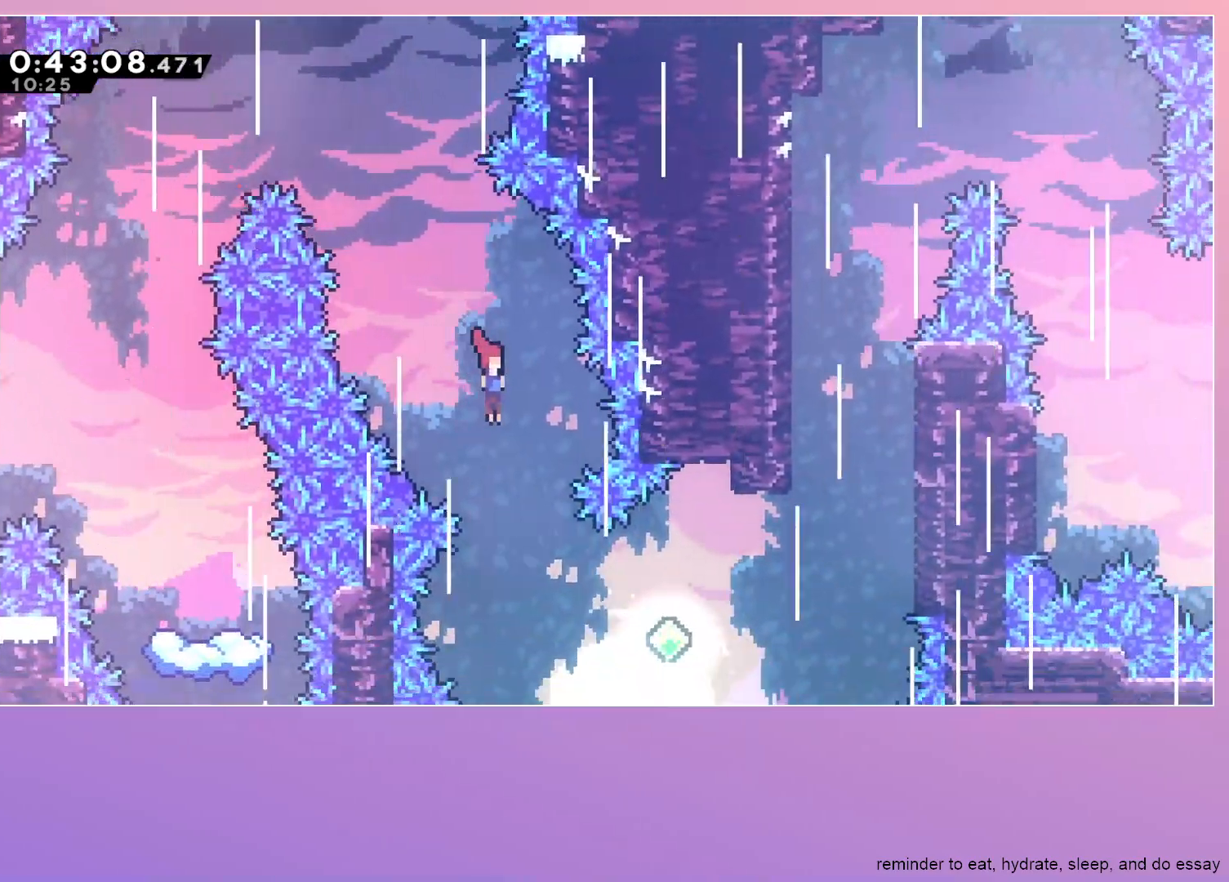
{"keys": ["right", "up"], "events": [[183, "down", "up"], [367, "dash", "down"], [367, "up", "down"], [467, "dash", "up"]]}
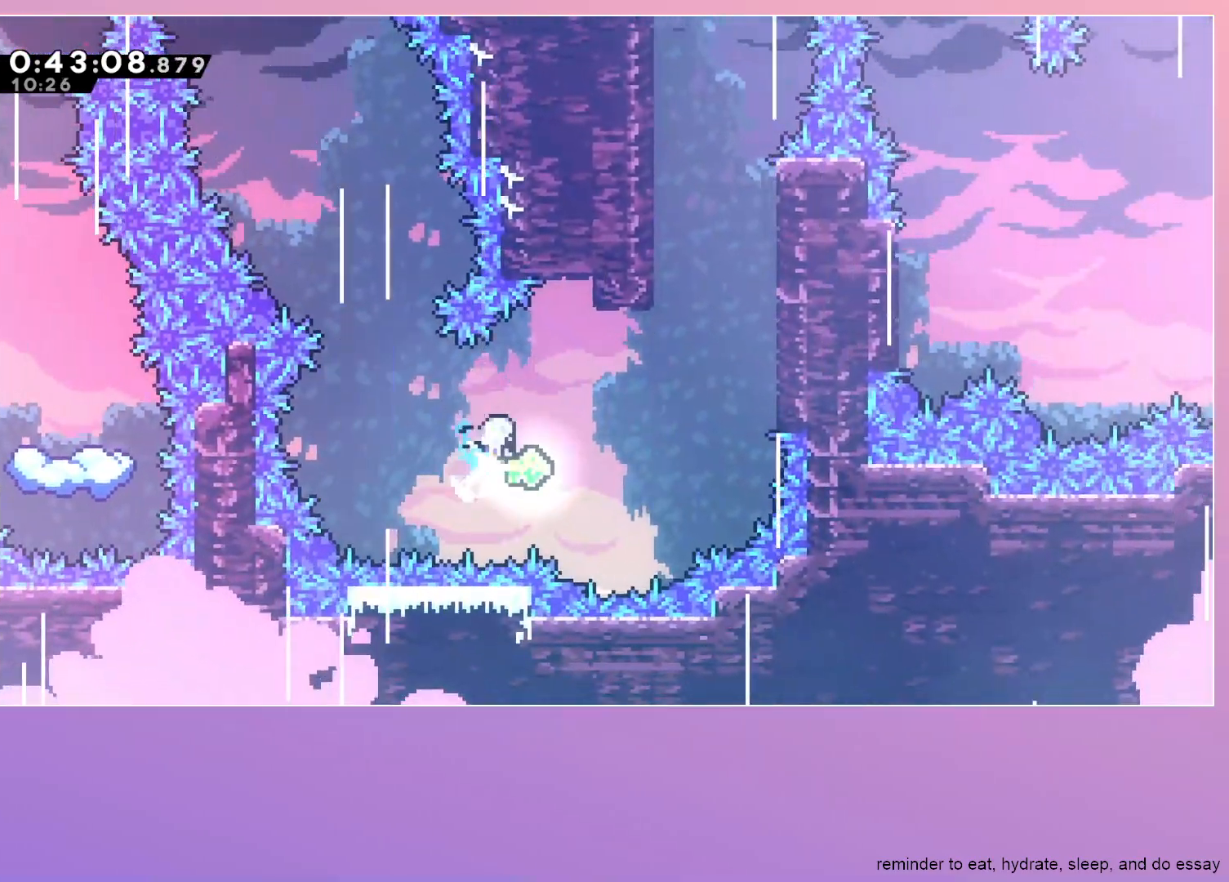
{"keys": ["grab", "jump", "right"], "events": [[17, "up", "up"], [250, "grab", "down"], [333, "jump", "down"]]}
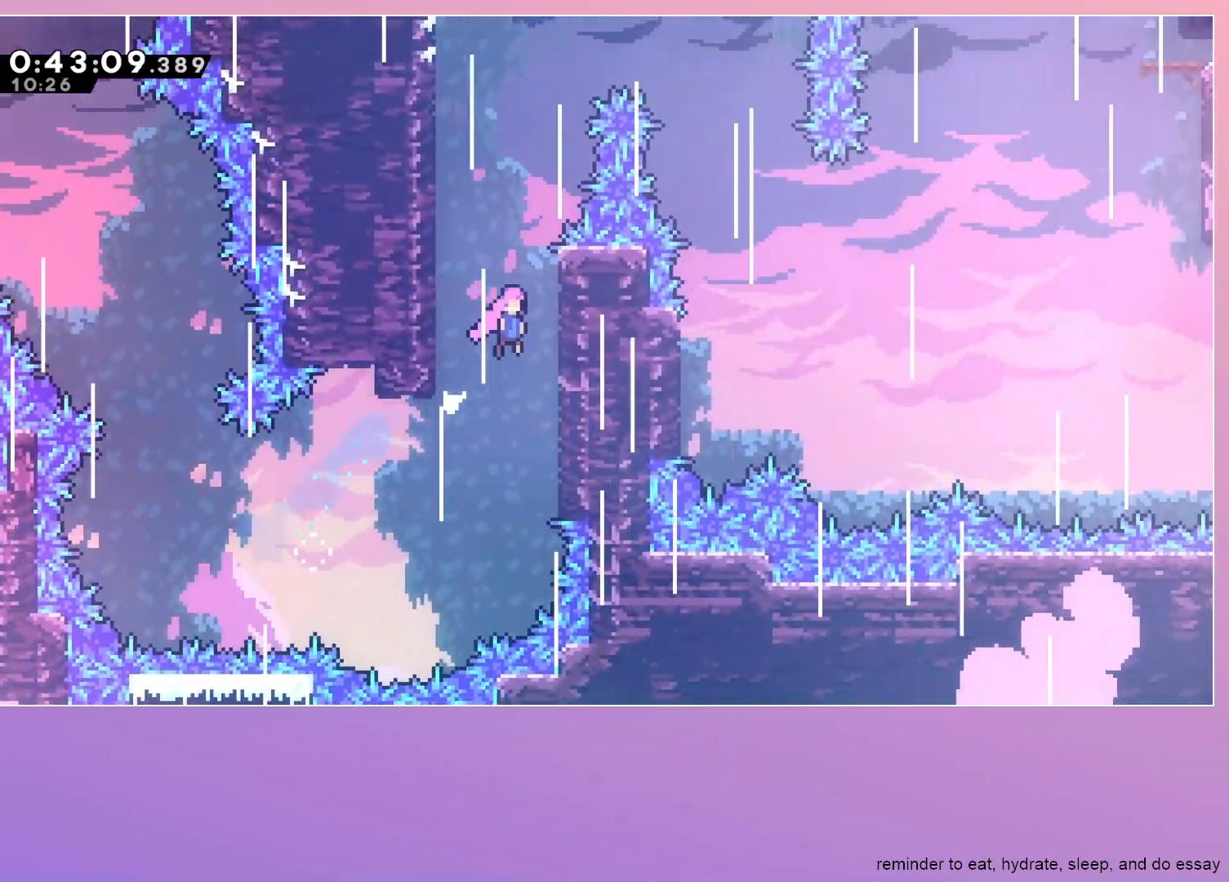
{"keys": ["jump", "right"], "events": [[67, "grab", "up"], [67, "left", "down"], [67, "right", "up"], [317, "left", "up"], [367, "right", "down"]]}
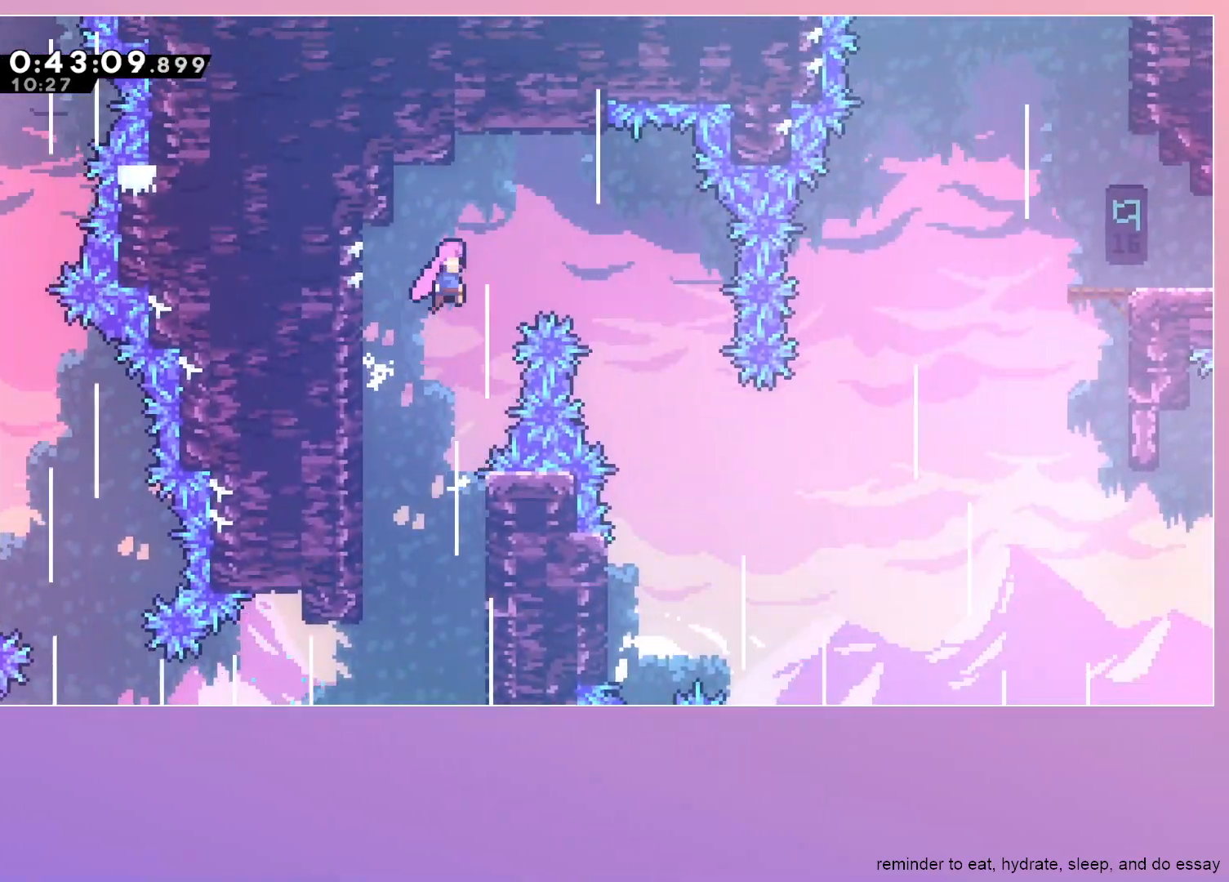
{"keys": ["right"], "events": [[133, "down", "down"], [183, "jump", "up"], [383, "down", "up"]]}
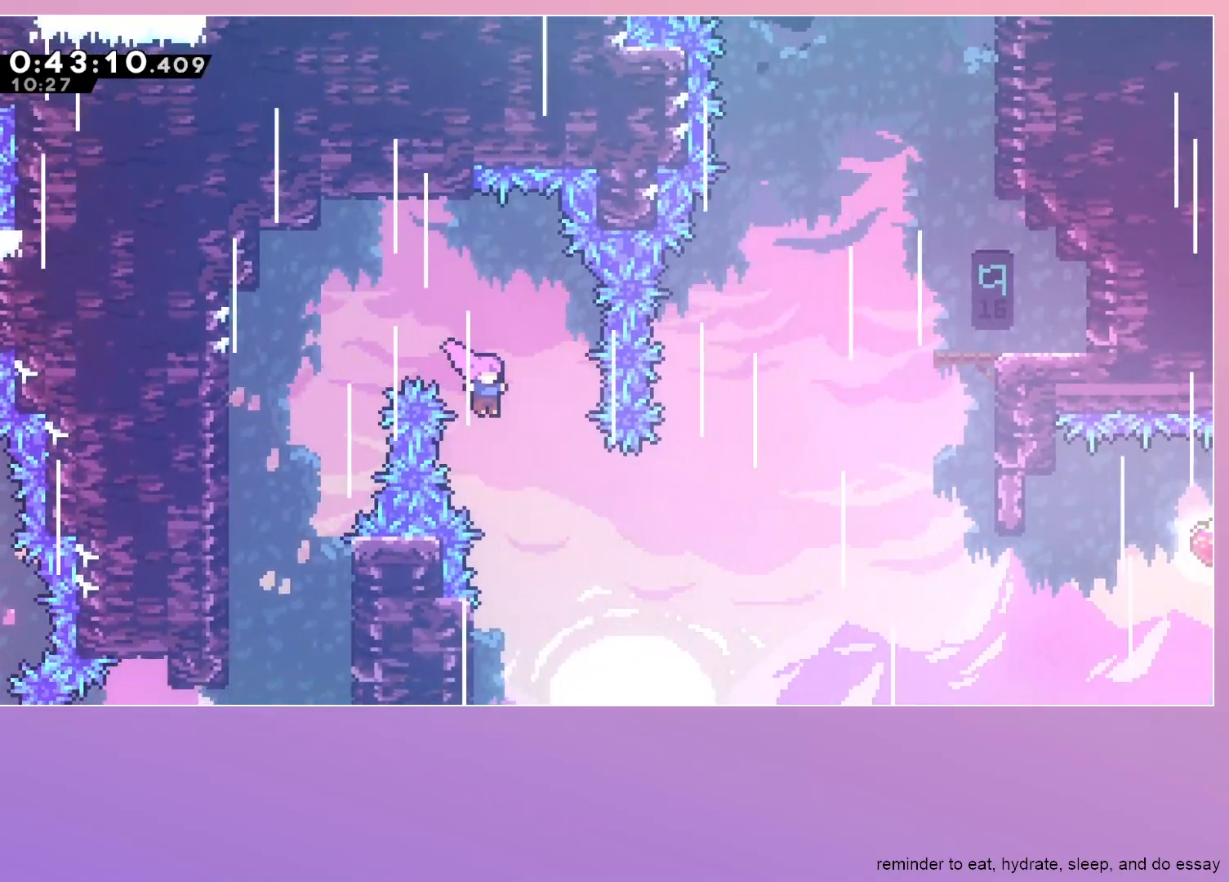
{"keys": ["dash", "right", "up"], "events": [[200, "dash", "down"], [350, "dash", "up"], [483, "dash", "down"], [483, "up", "down"]]}
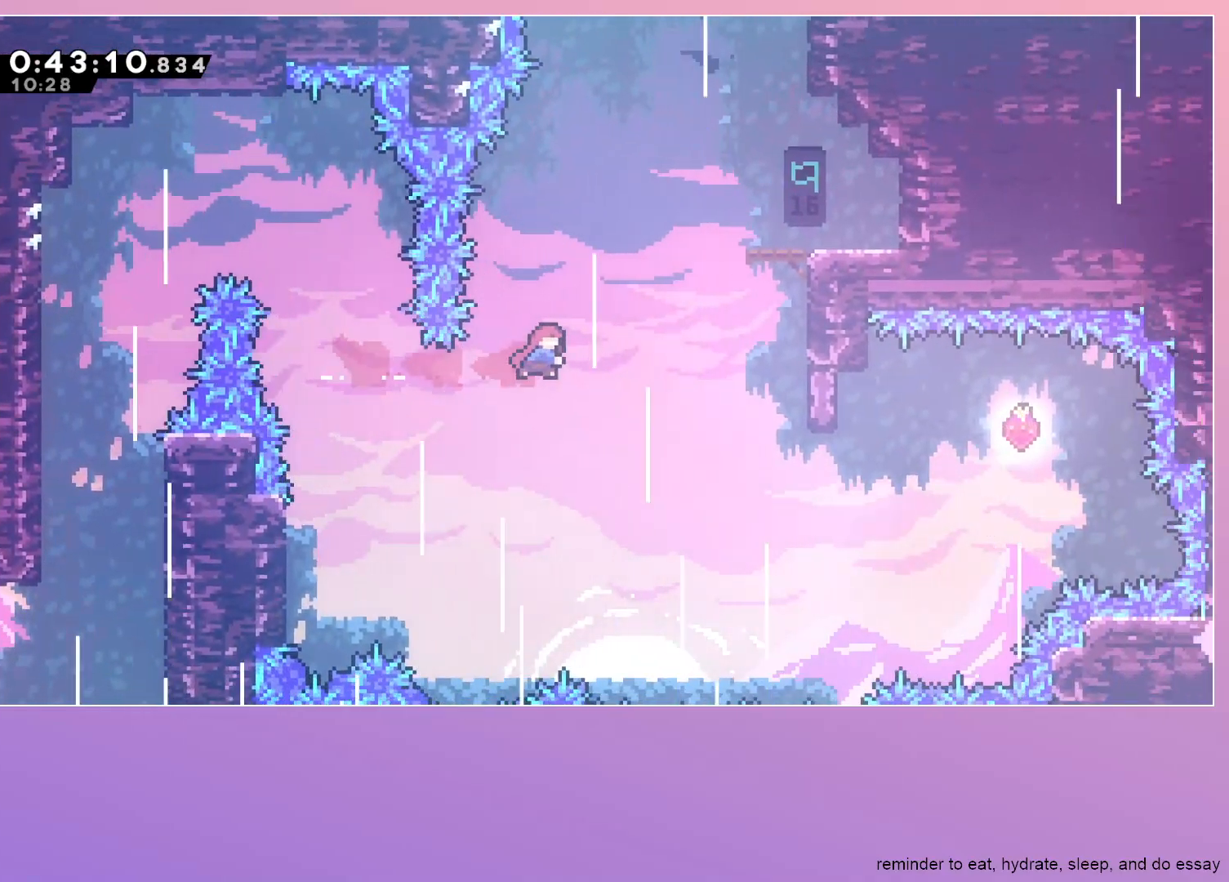
{"keys": [], "events": [[133, "up", "up"], [183, "dash", "up"], [500, "right", "up"]]}
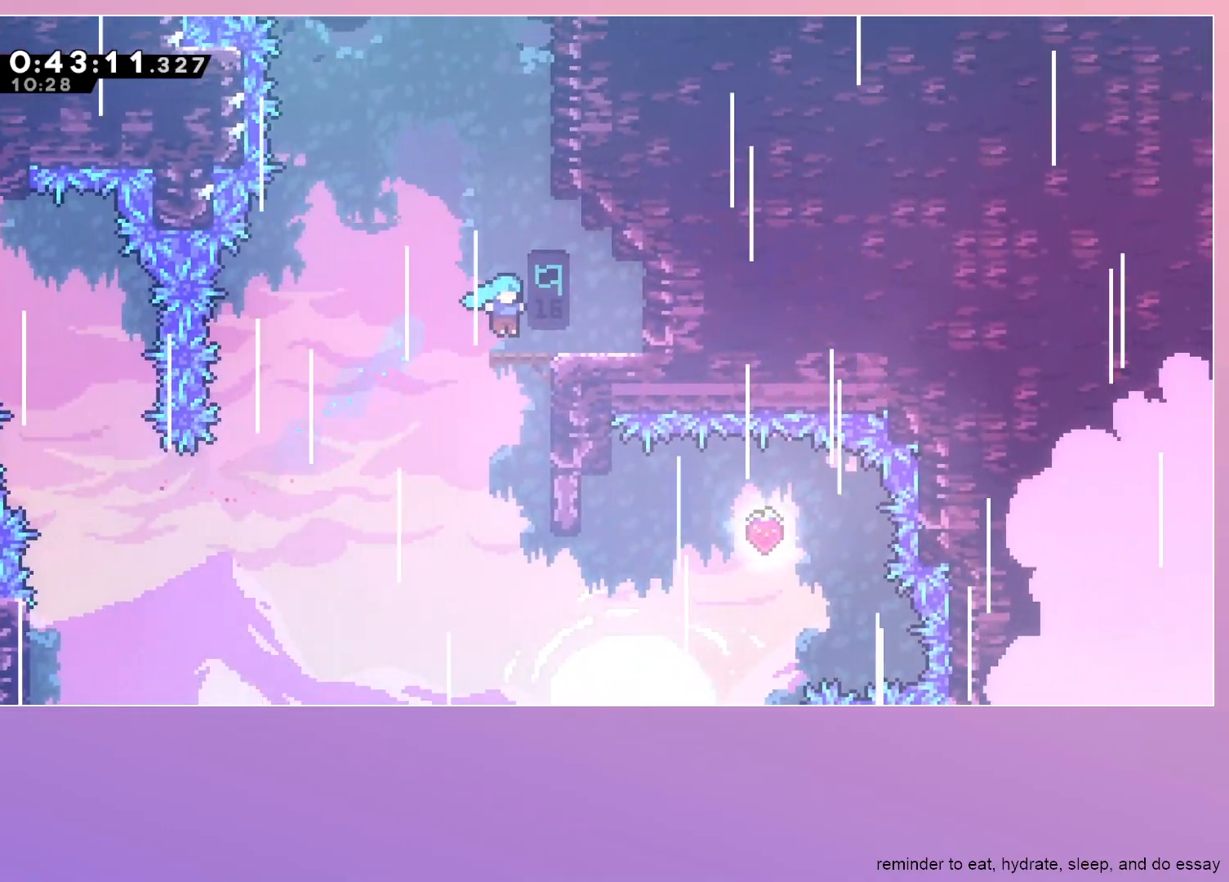
{"keys": ["down", "right"], "events": [[50, "left", "down"], [283, "left", "up"], [317, "down", "down"], [317, "right", "down"]]}
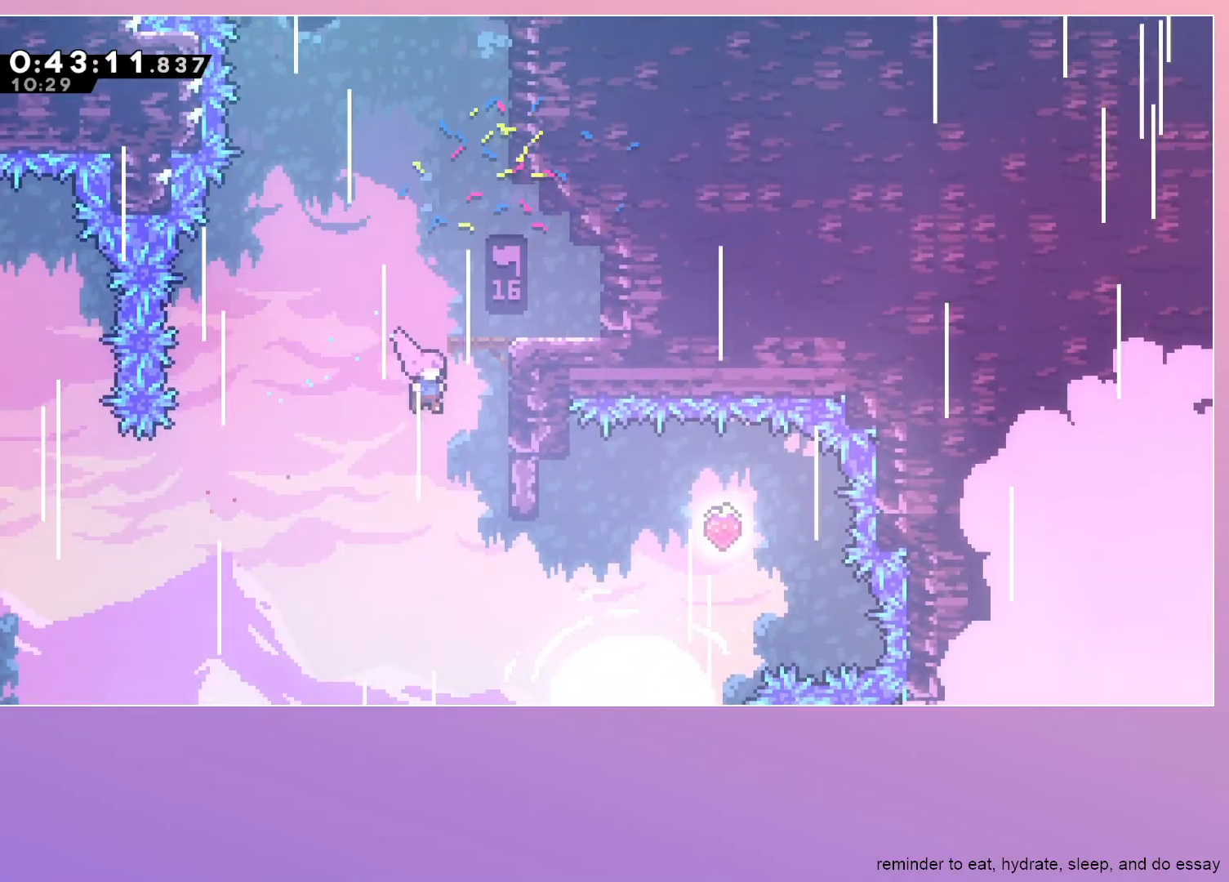
{"keys": ["dash", "right", "up"], "events": [[250, "down", "up"], [433, "dash", "down"], [433, "up", "down"]]}
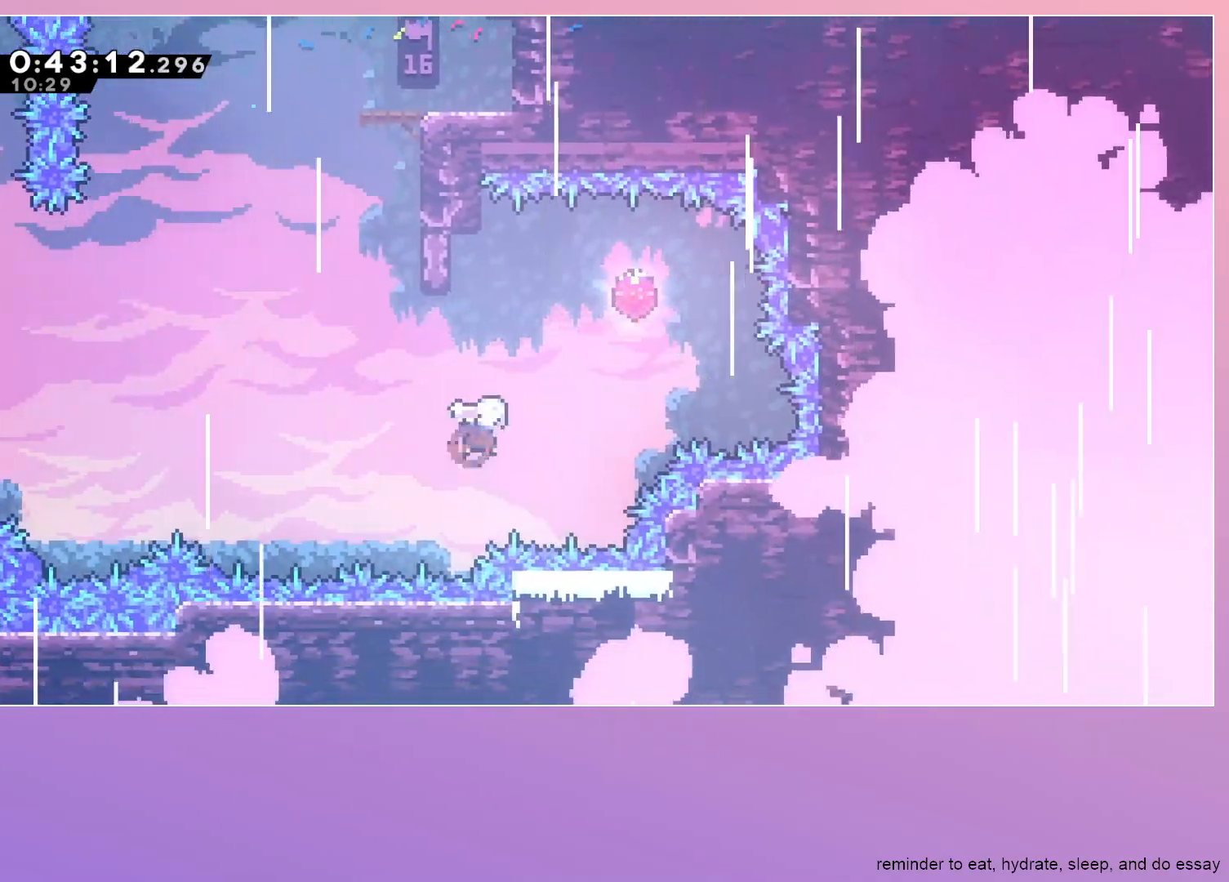
{"keys": ["left"], "events": [[117, "dash", "up"], [117, "up", "up"], [217, "right", "up"], [450, "left", "down"]]}